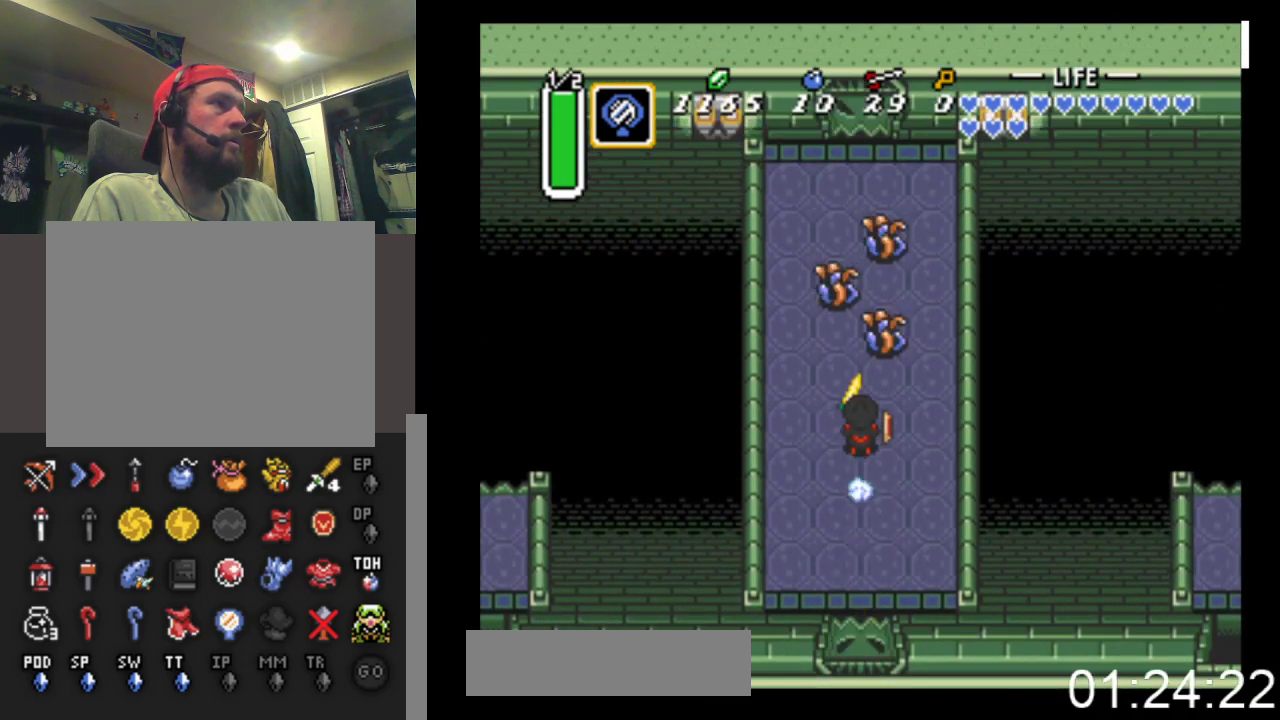
Gameplay with a controller (Xbox layout); each line is a JSON object with the inputs held at the frame after it. "events" lists button and stick changes between this image and that frame as [ms after this image, input, new state], when the widget could be followed in between. Not read: left_stick right_stick.
{"buttons": ["B"], "events": []}
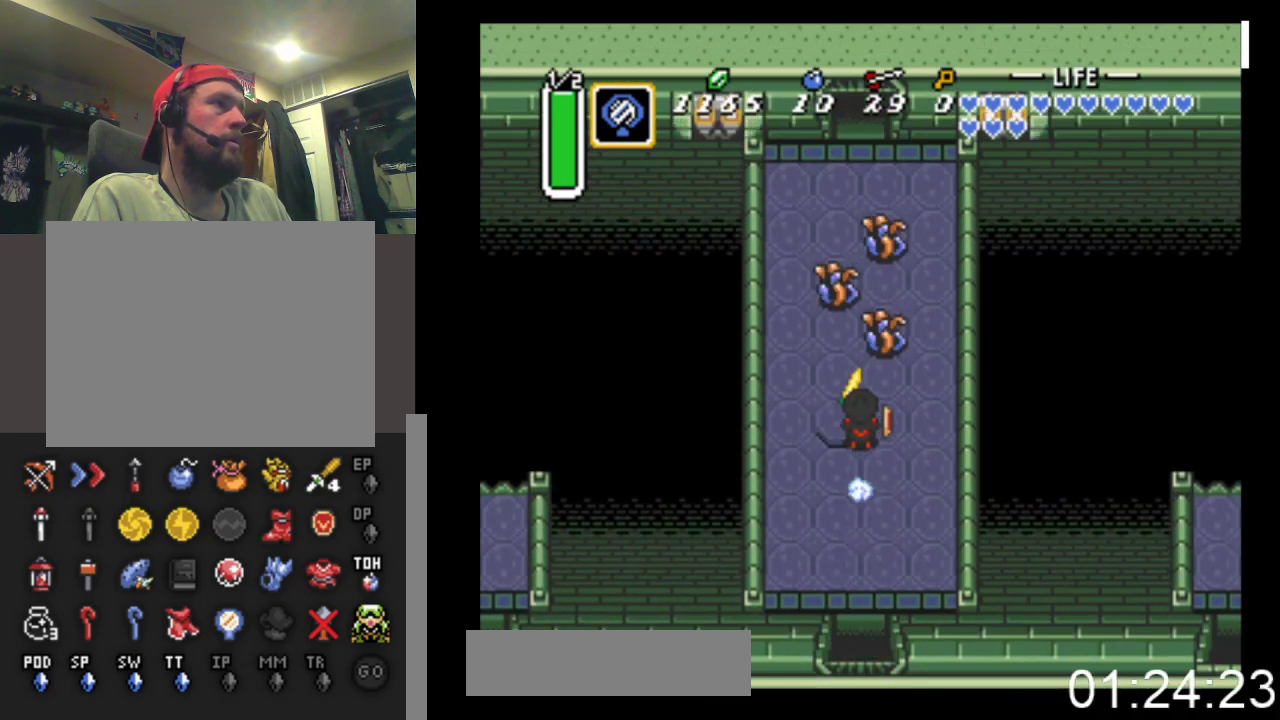
{"buttons": ["B"], "events": []}
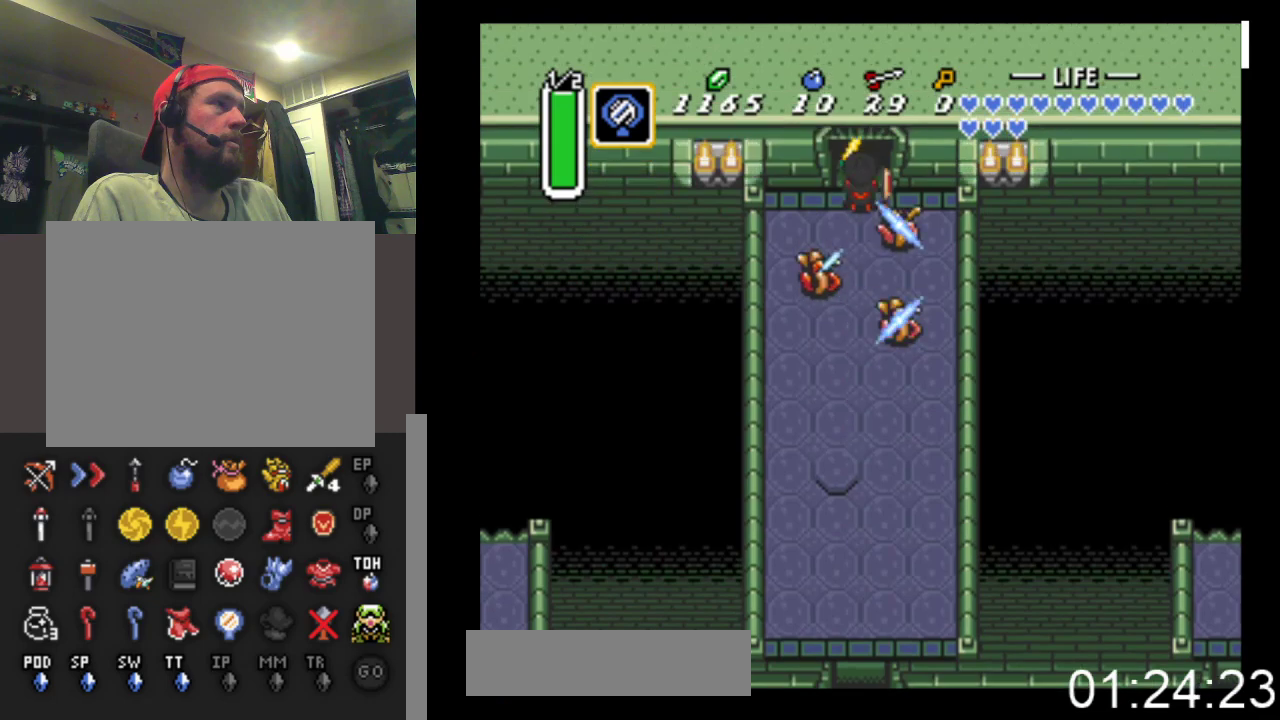
{"buttons": ["B"], "events": []}
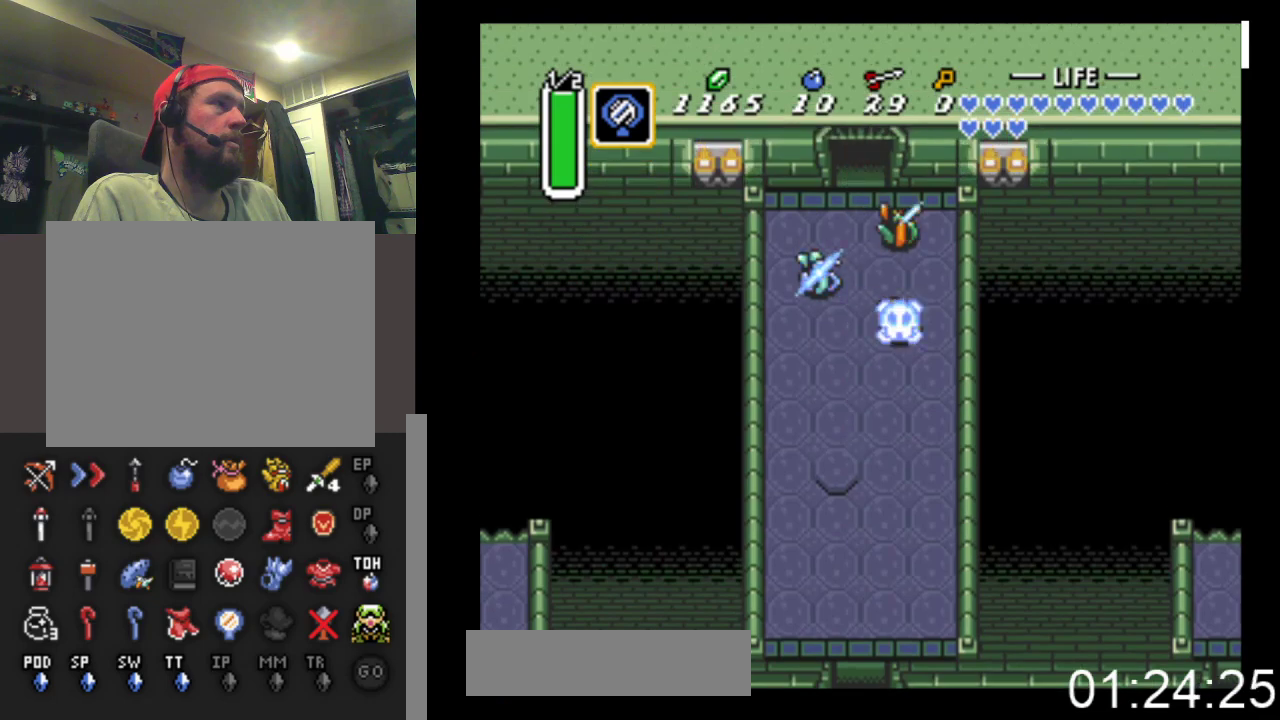
{"buttons": ["DPAD_UP"], "events": [[233, "DPAD_UP", "down"], [367, "B", "up"]]}
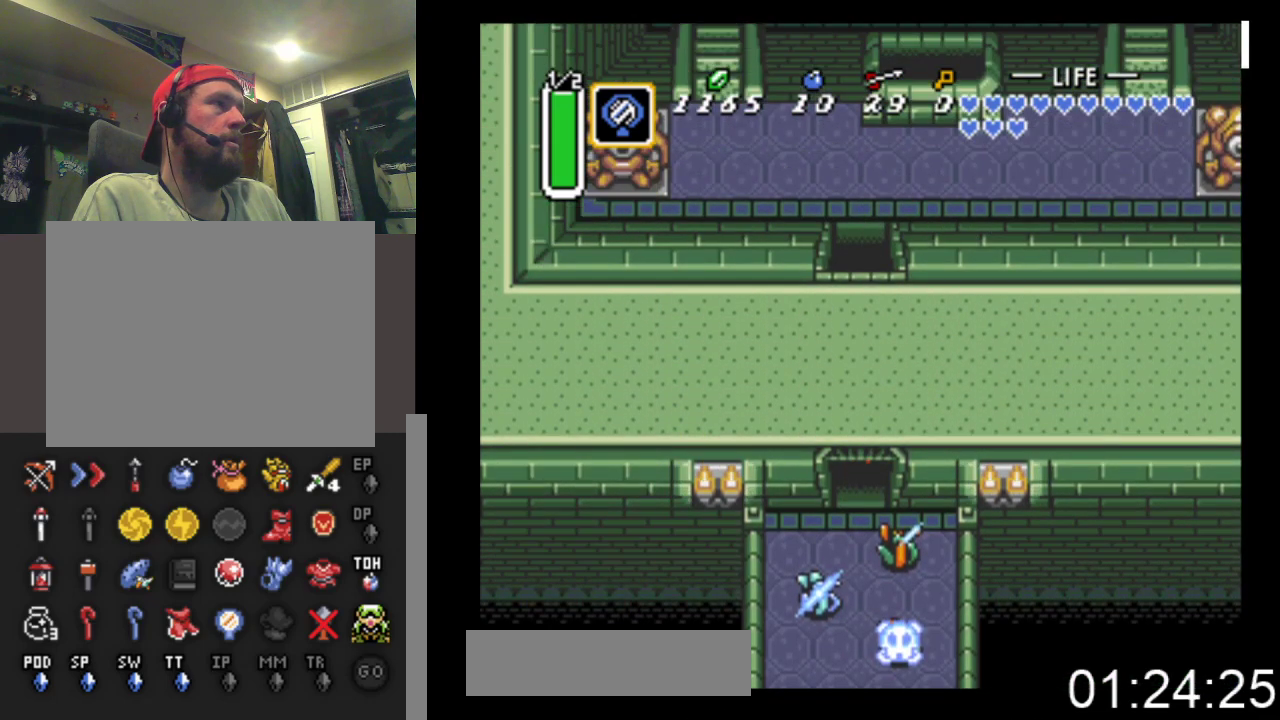
{"buttons": ["DPAD_UP"], "events": []}
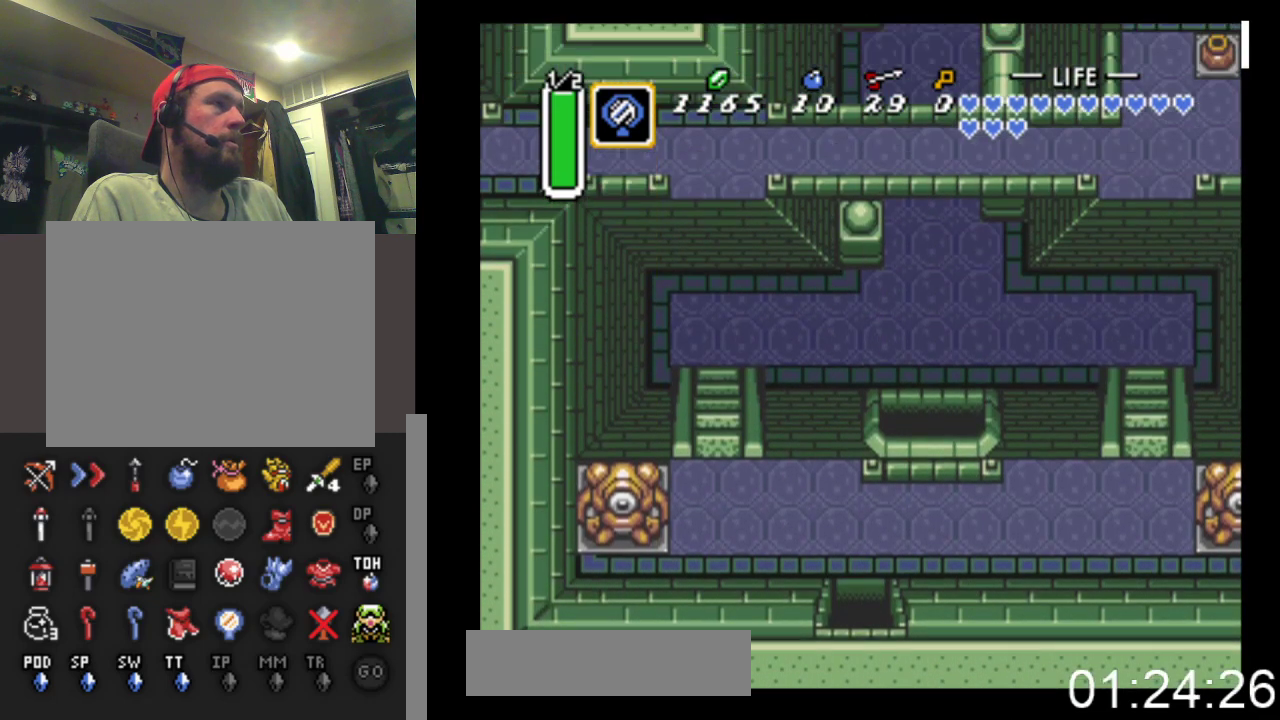
{"buttons": ["DPAD_UP", "DPAD_LEFT"], "events": [[467, "DPAD_LEFT", "down"]]}
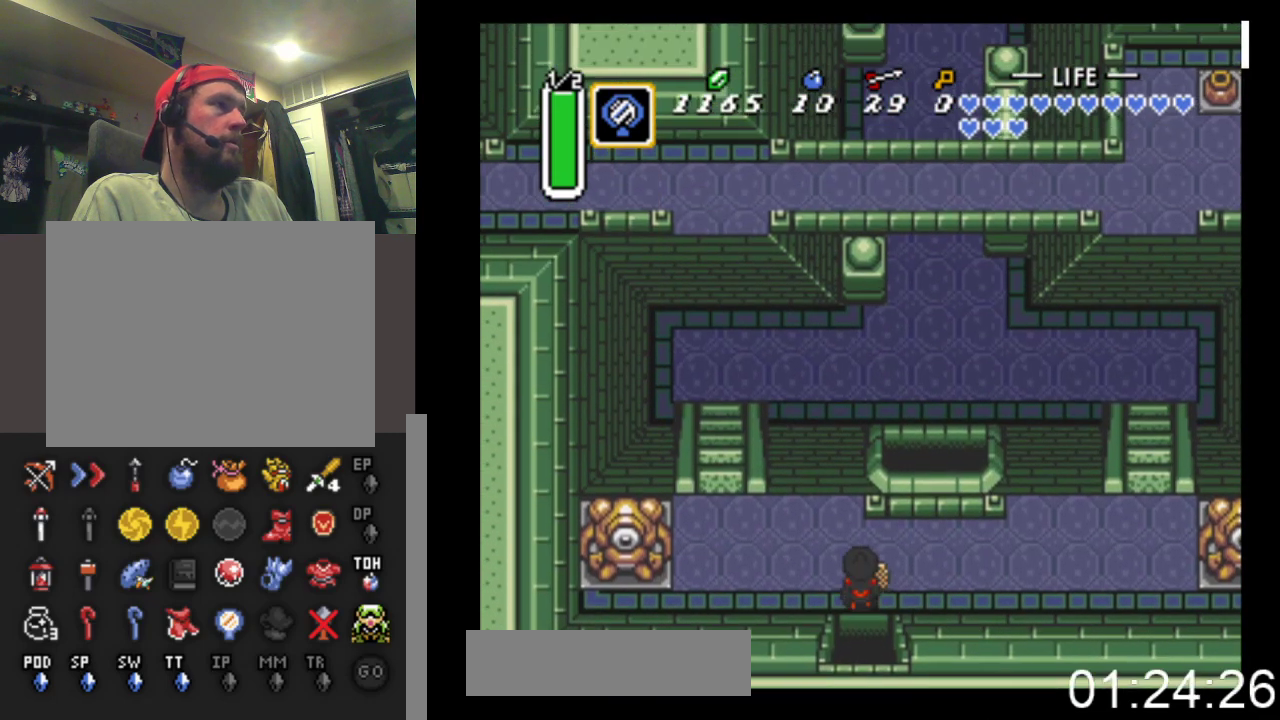
{"buttons": ["DPAD_UP"], "events": [[167, "DPAD_LEFT", "up"]]}
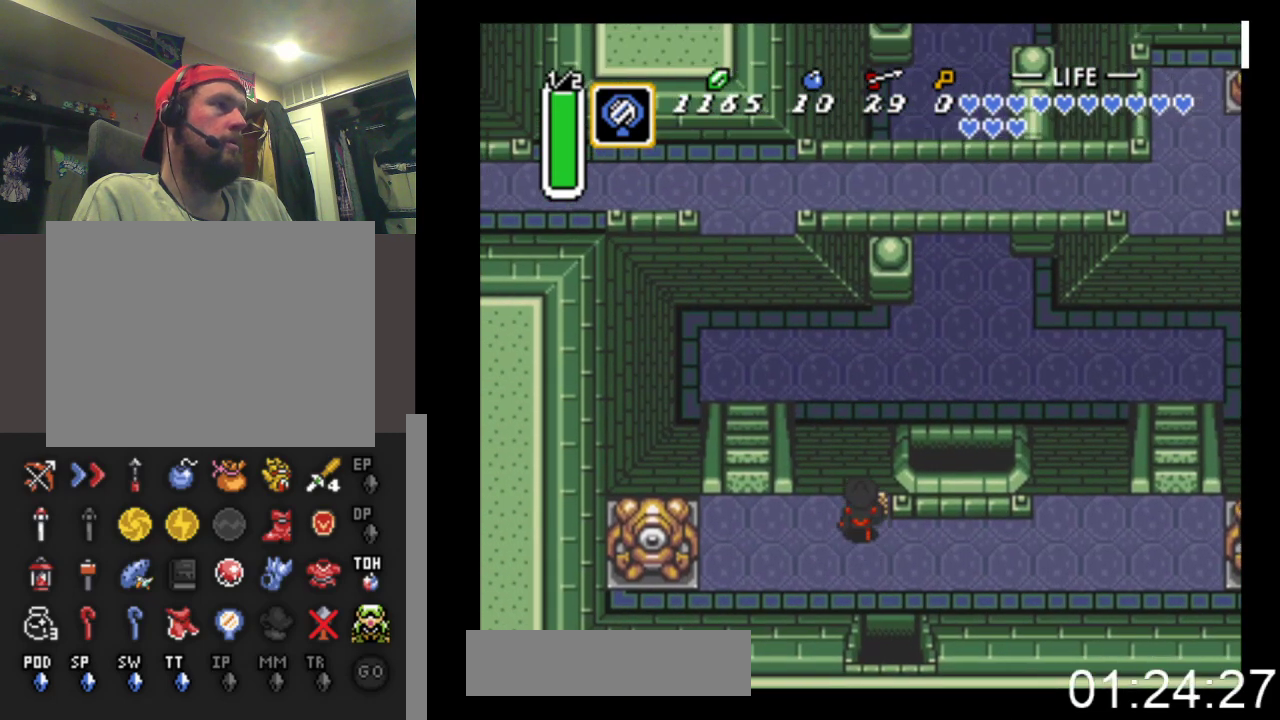
{"buttons": ["DPAD_UP", "DPAD_RIGHT"], "events": [[400, "DPAD_RIGHT", "down"]]}
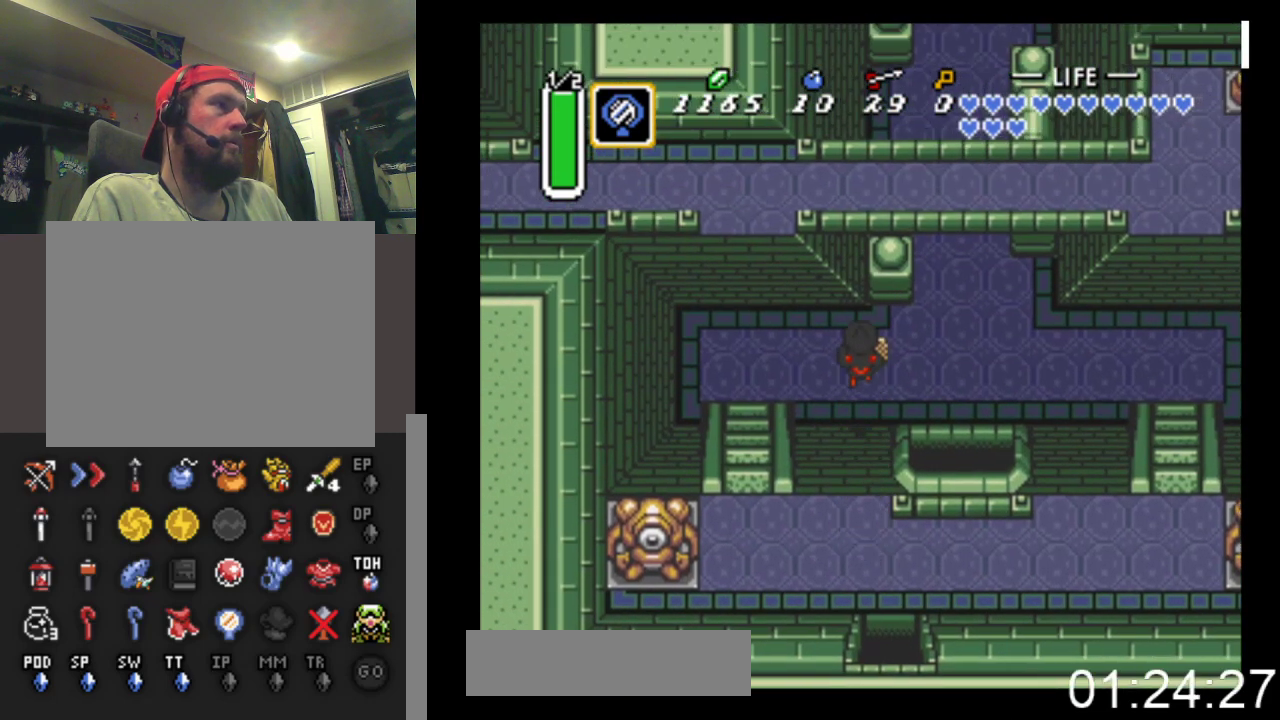
{"buttons": ["DPAD_UP", "DPAD_RIGHT"], "events": []}
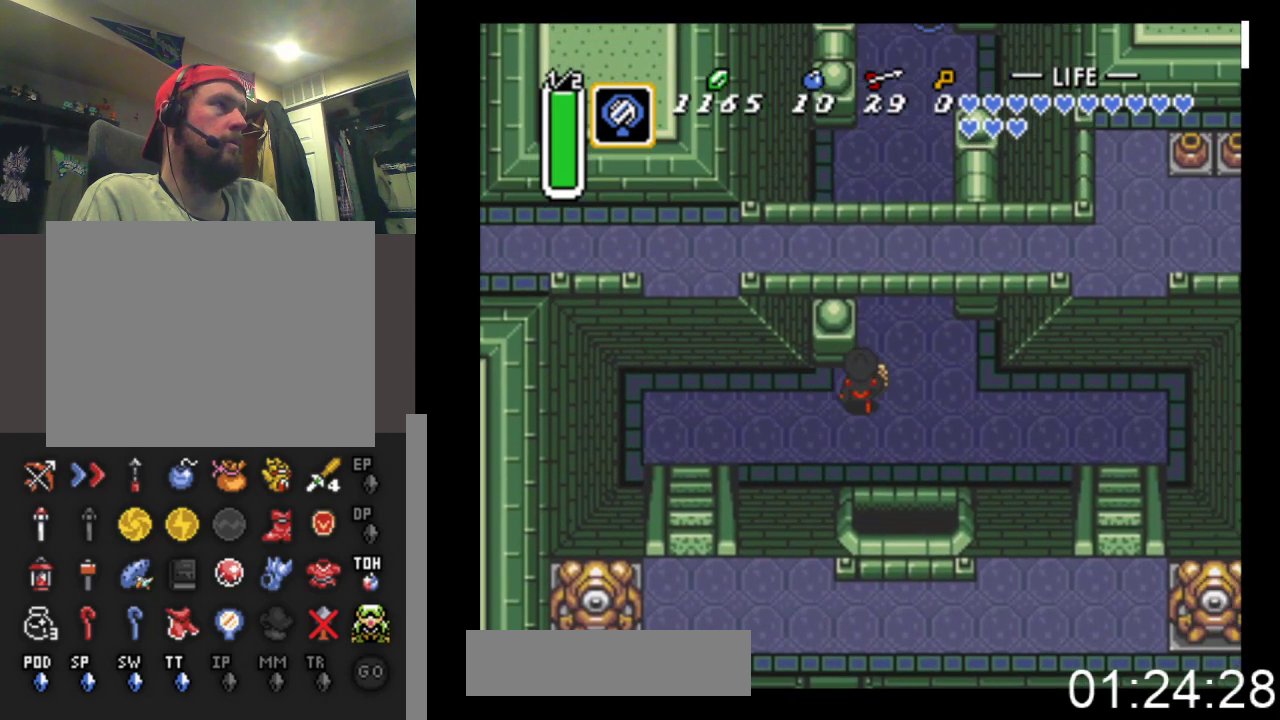
{"buttons": ["DPAD_UP", "DPAD_LEFT"], "events": [[200, "DPAD_RIGHT", "up"], [500, "DPAD_LEFT", "down"]]}
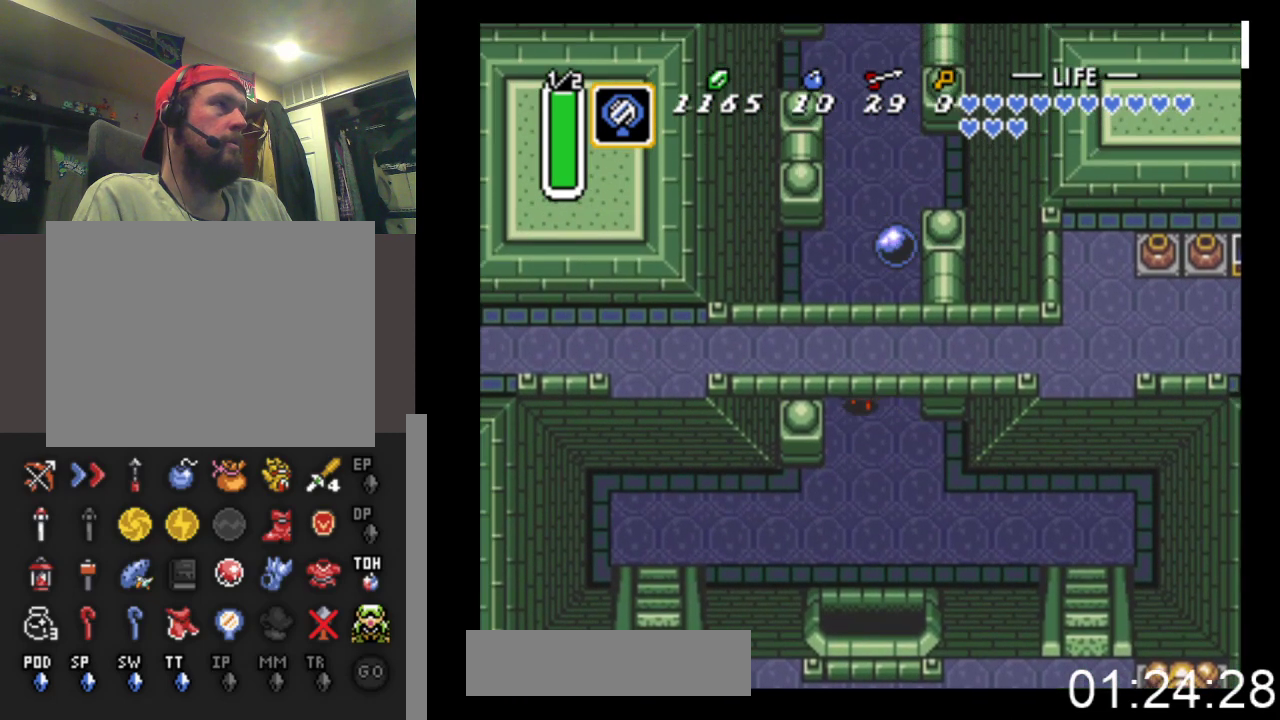
{"buttons": ["DPAD_UP", "DPAD_RIGHT"], "events": [[200, "DPAD_LEFT", "up"], [400, "DPAD_RIGHT", "down"]]}
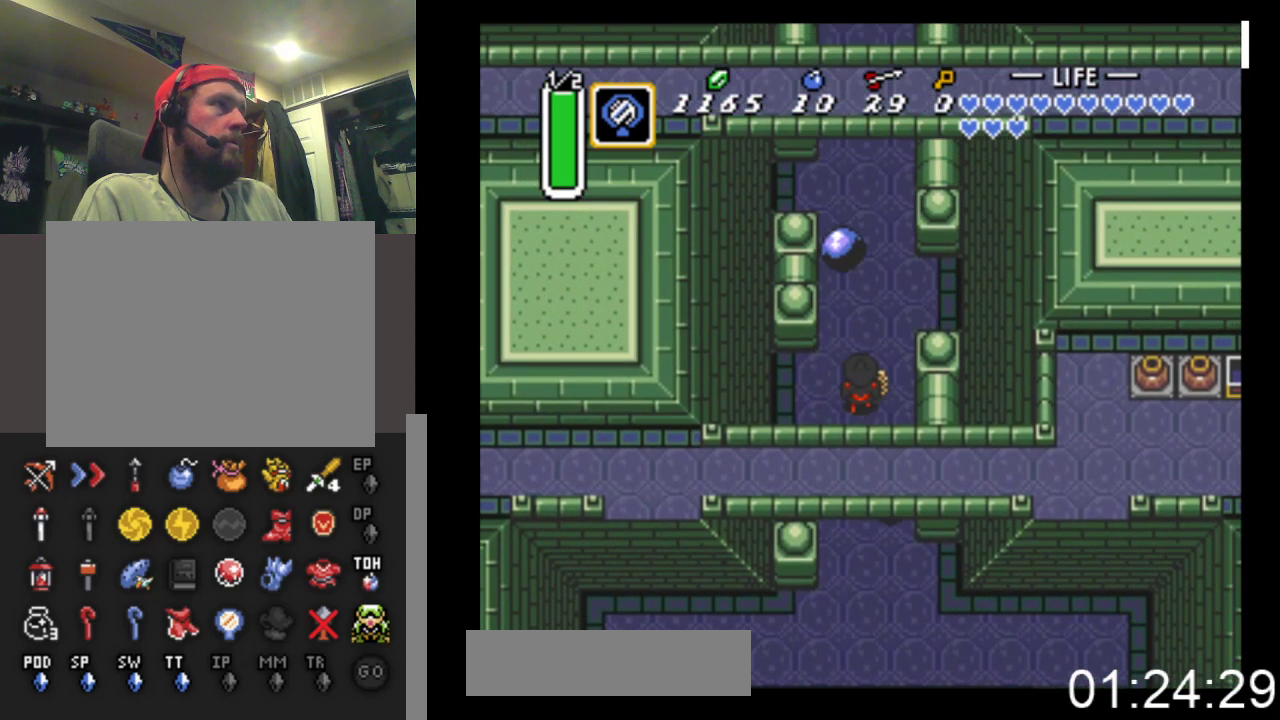
{"buttons": ["DPAD_UP", "DPAD_LEFT"], "events": [[133, "DPAD_RIGHT", "up"], [400, "DPAD_LEFT", "down"]]}
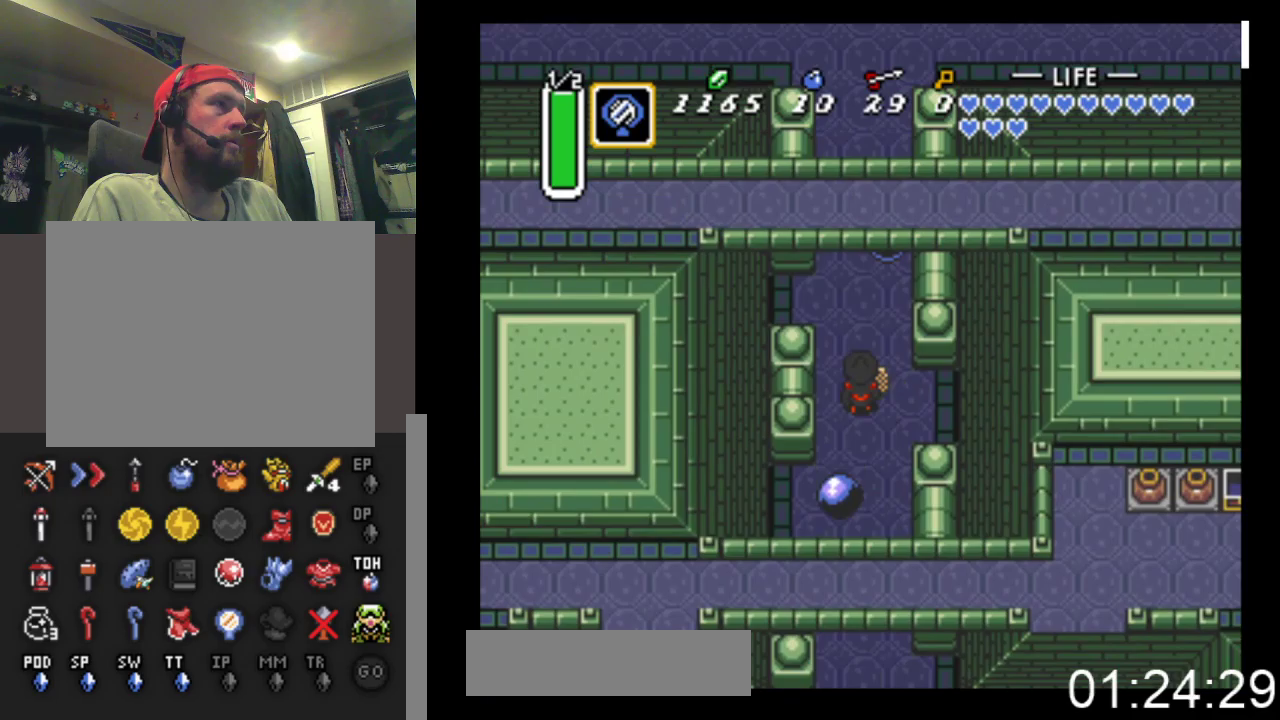
{"buttons": ["DPAD_UP"], "events": [[167, "DPAD_LEFT", "up"], [400, "DPAD_RIGHT", "down"], [467, "DPAD_RIGHT", "up"]]}
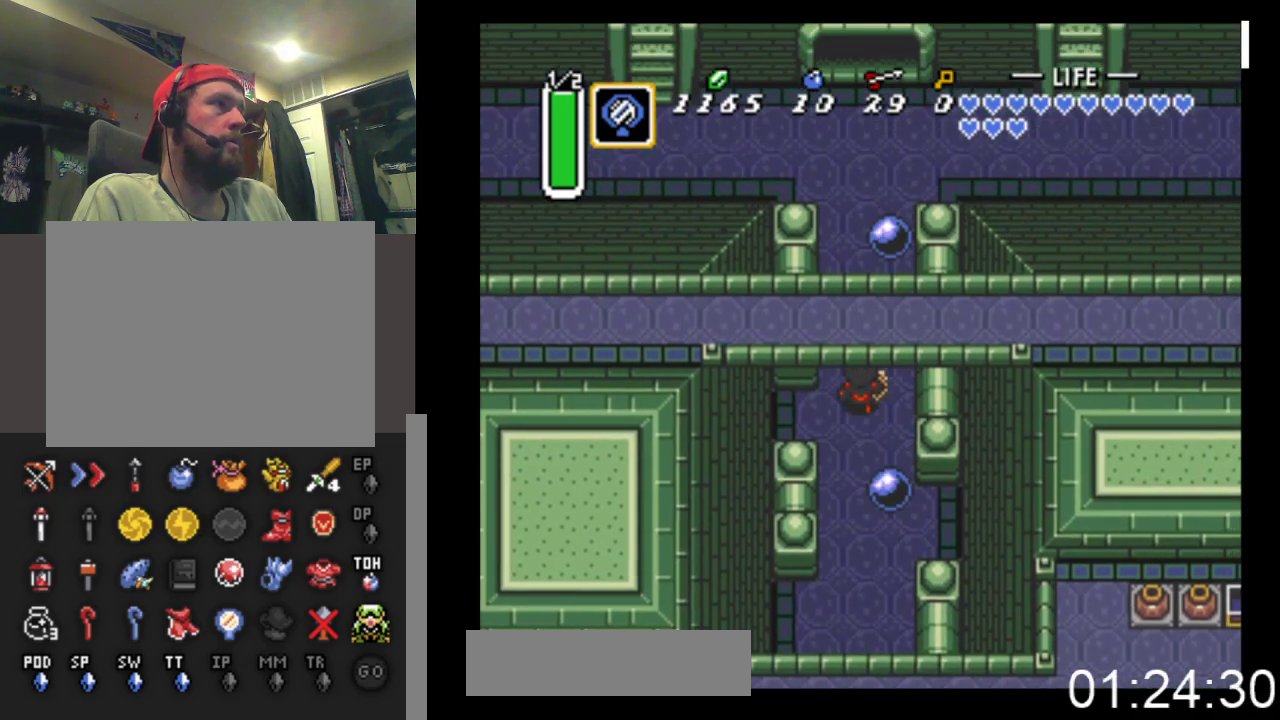
{"buttons": ["DPAD_UP", "DPAD_RIGHT"], "events": [[67, "DPAD_LEFT", "down"], [267, "DPAD_LEFT", "up"], [500, "DPAD_RIGHT", "down"]]}
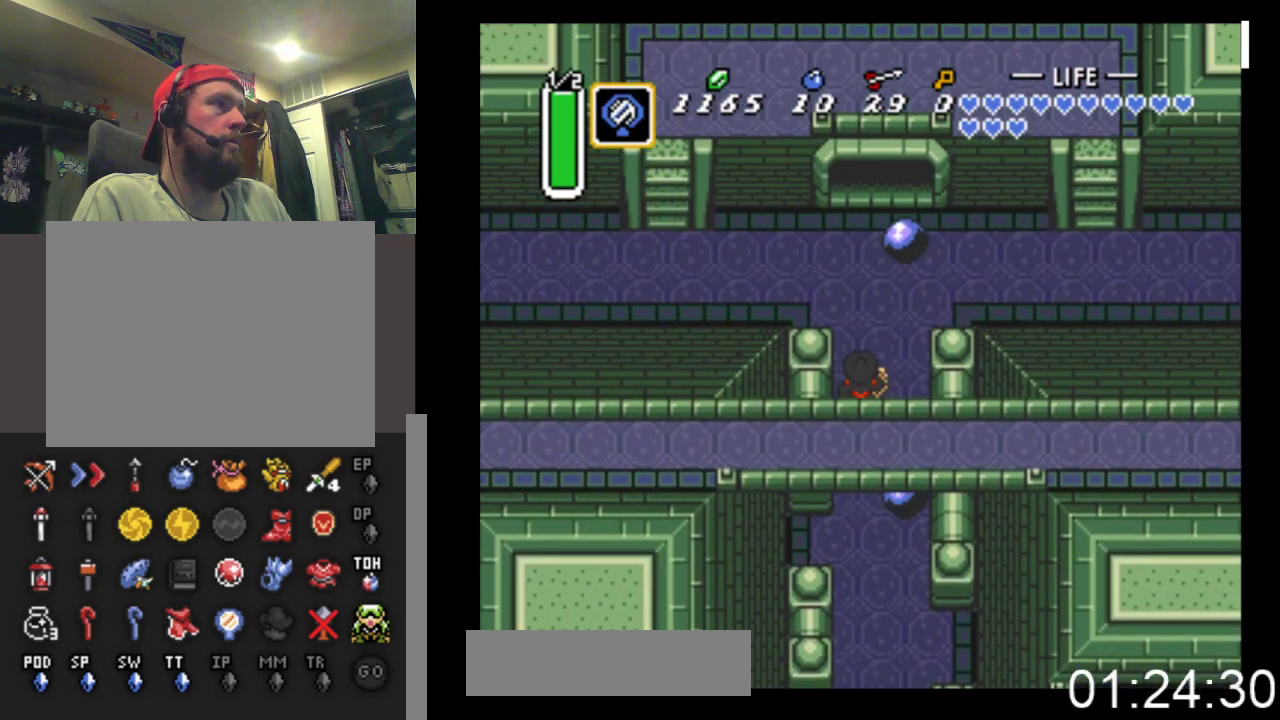
{"buttons": ["DPAD_UP", "DPAD_LEFT"], "events": [[100, "DPAD_RIGHT", "up"], [167, "DPAD_LEFT", "down"]]}
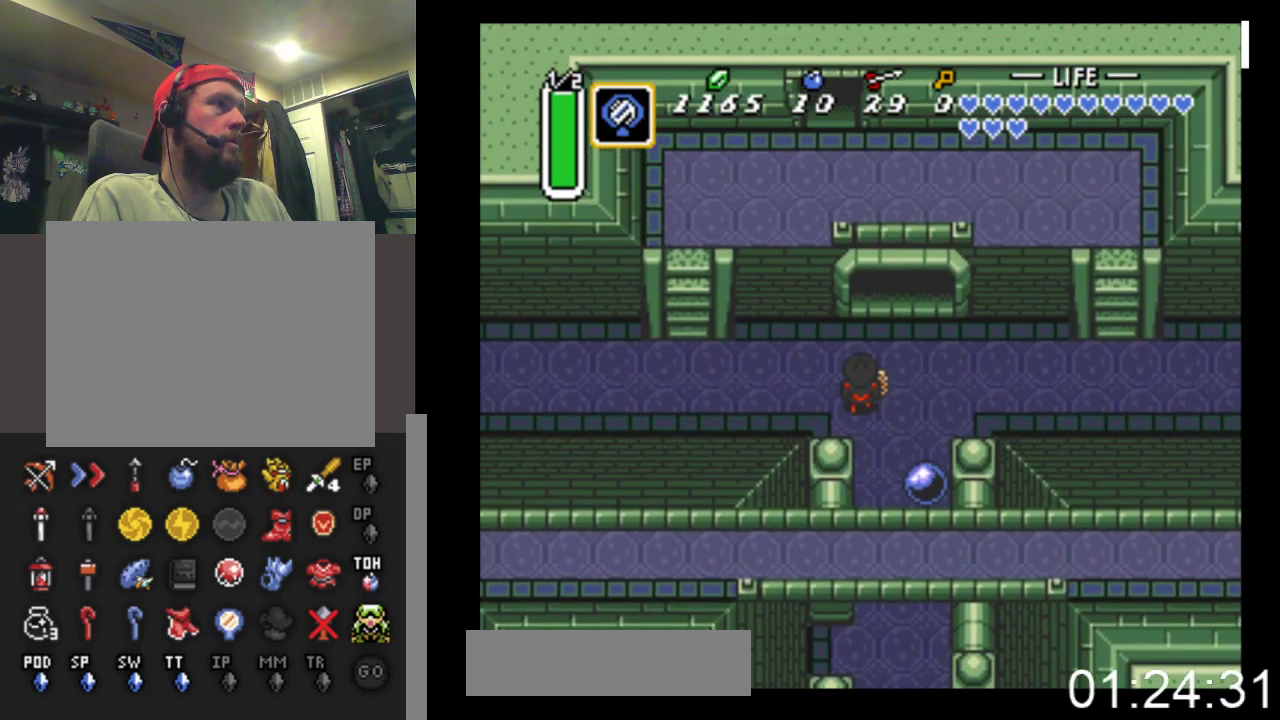
{"buttons": ["DPAD_LEFT"], "events": [[100, "DPAD_UP", "up"]]}
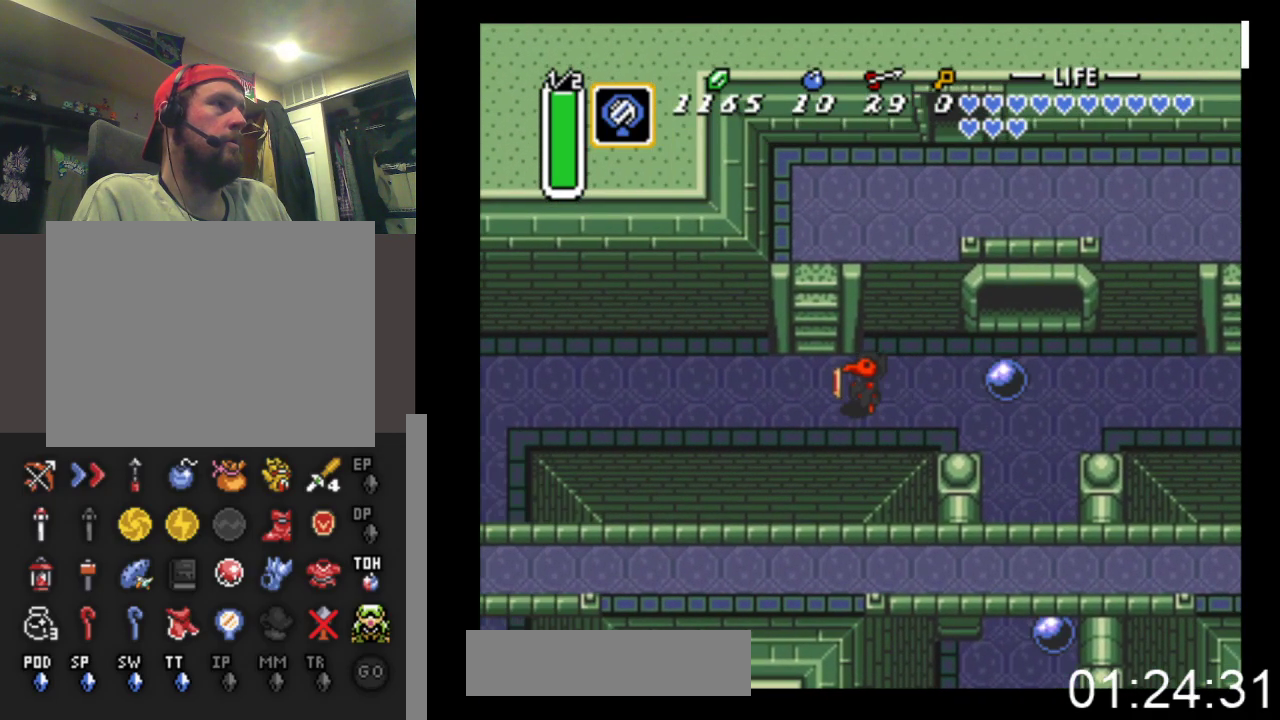
{"buttons": ["DPAD_UP"], "events": [[100, "DPAD_UP", "down"], [167, "DPAD_LEFT", "up"]]}
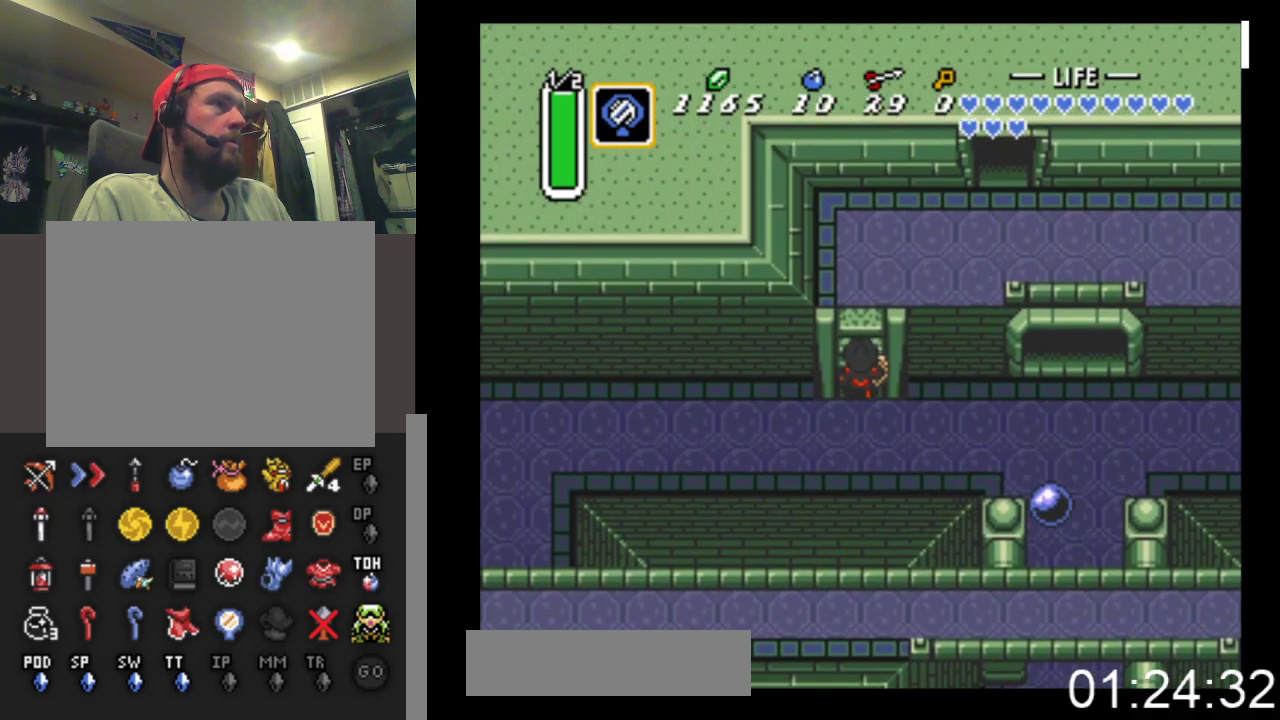
{"buttons": ["DPAD_UP", "DPAD_RIGHT"], "events": [[467, "DPAD_RIGHT", "down"]]}
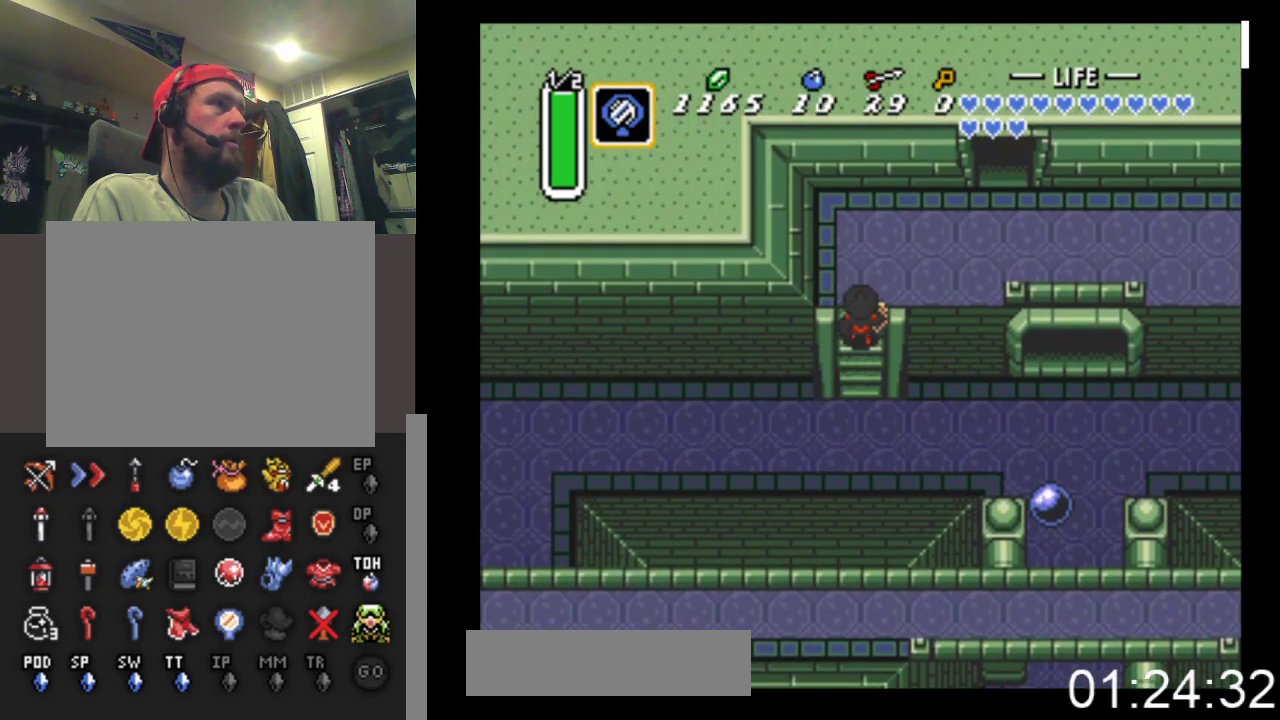
{"buttons": ["DPAD_UP", "DPAD_RIGHT"], "events": []}
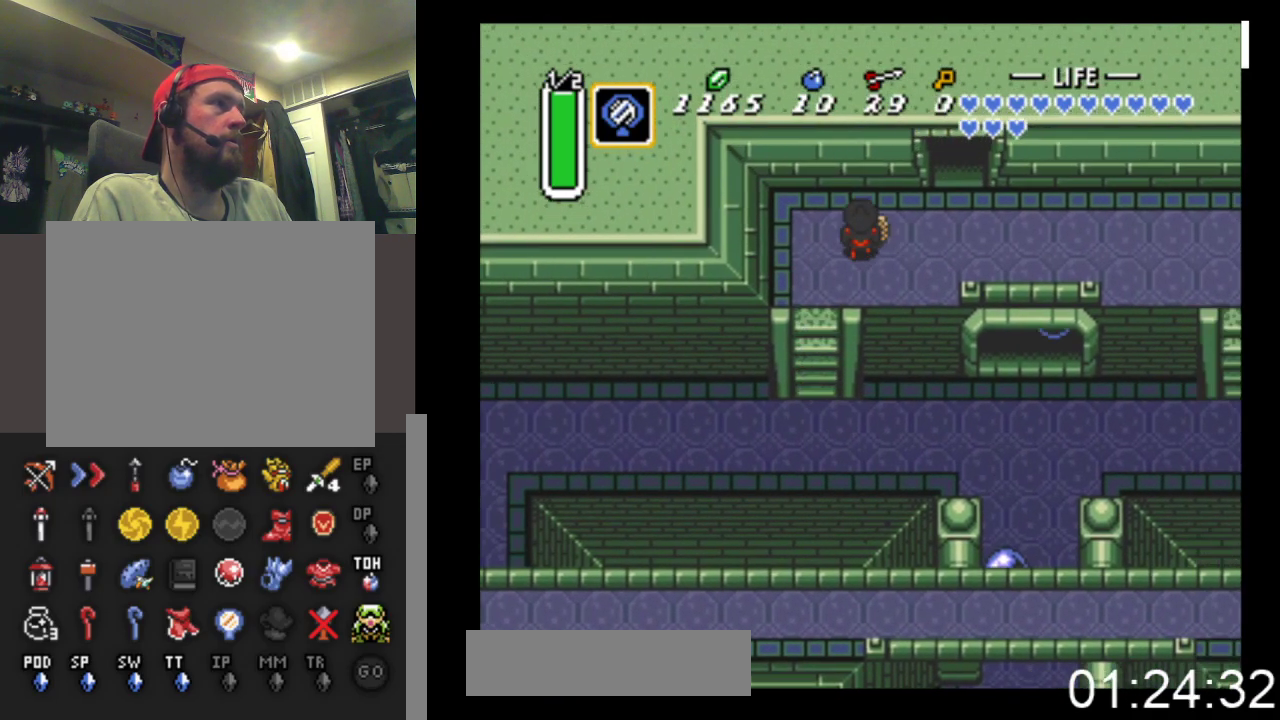
{"buttons": ["DPAD_UP"], "events": [[467, "DPAD_RIGHT", "up"]]}
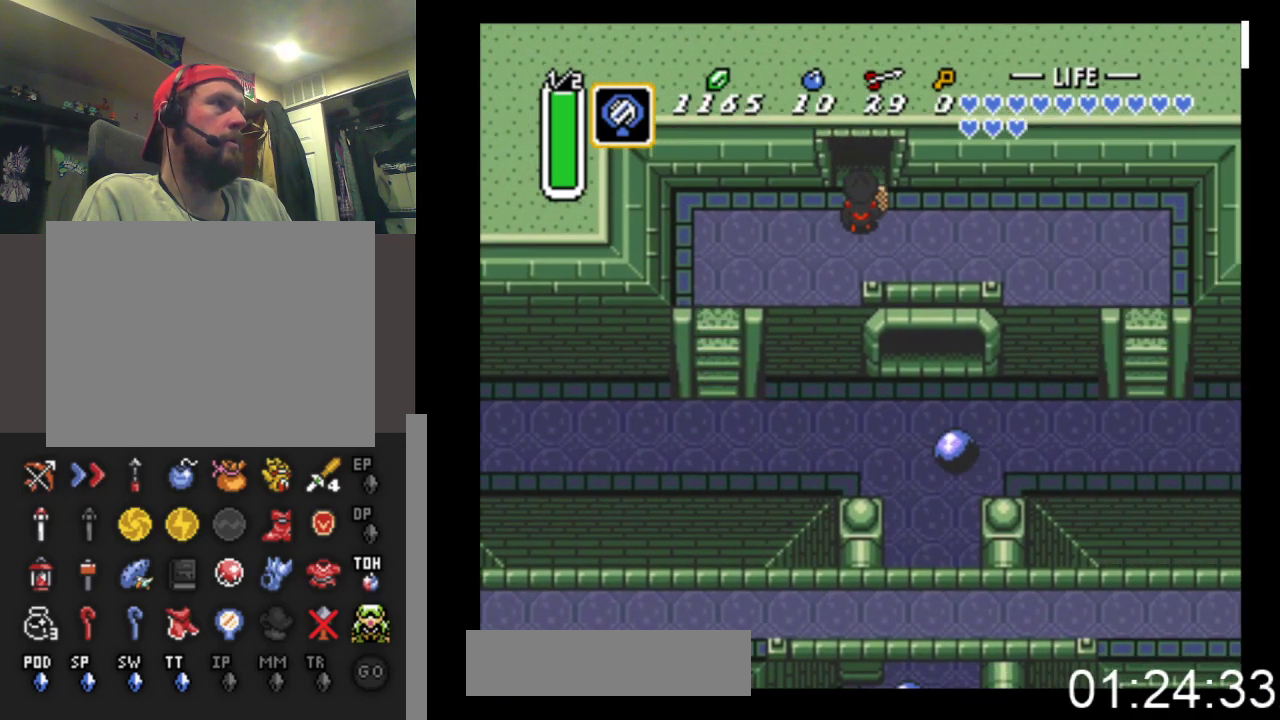
{"buttons": ["DPAD_UP"], "events": []}
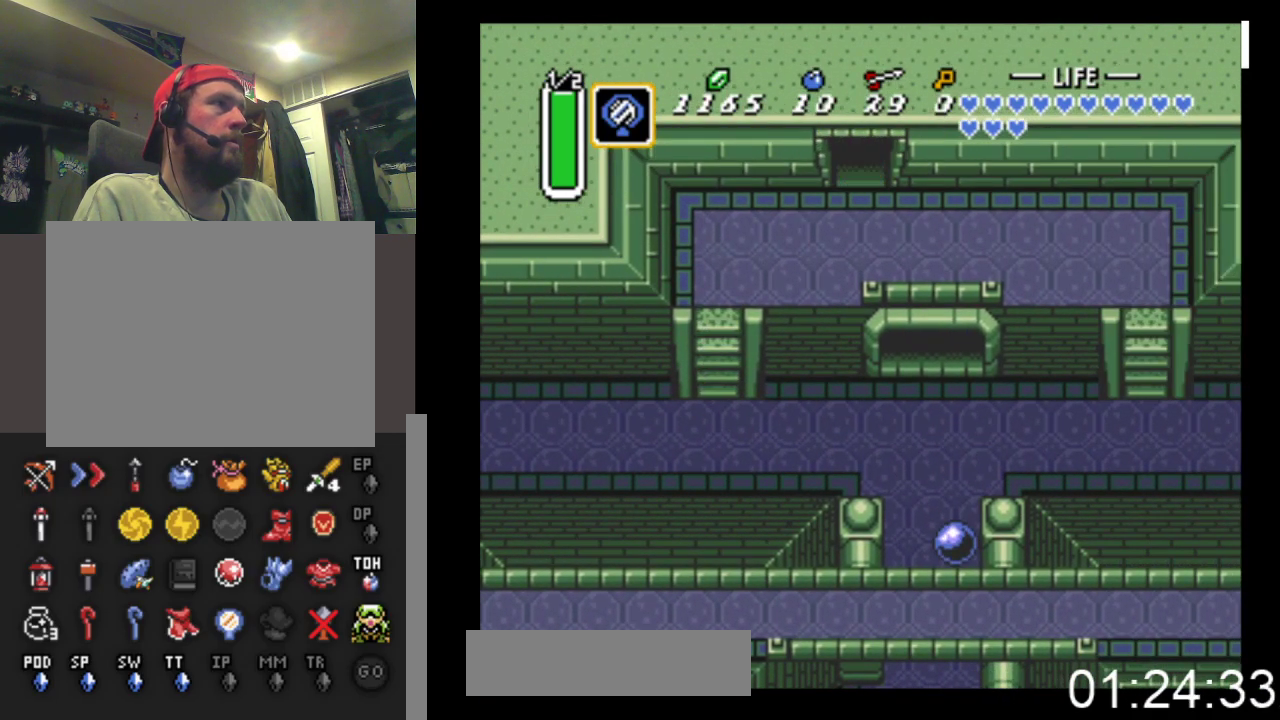
{"buttons": ["DPAD_UP"], "events": []}
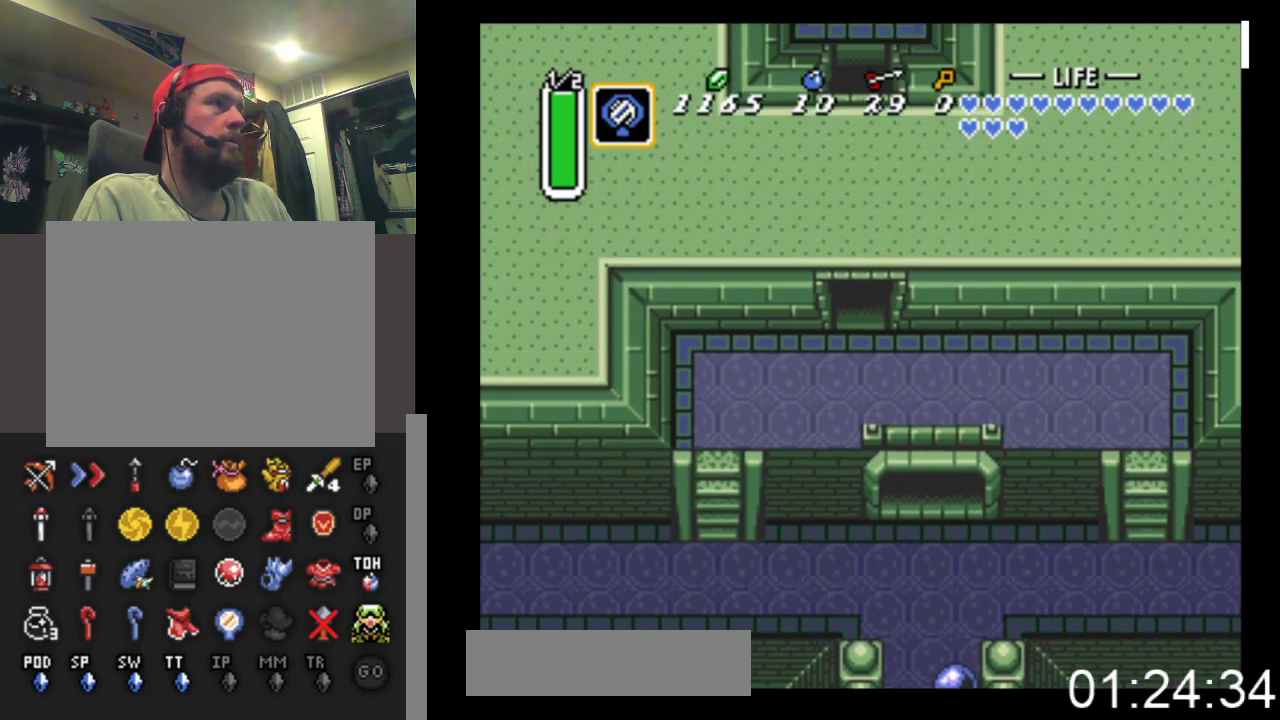
{"buttons": ["DPAD_UP"], "events": []}
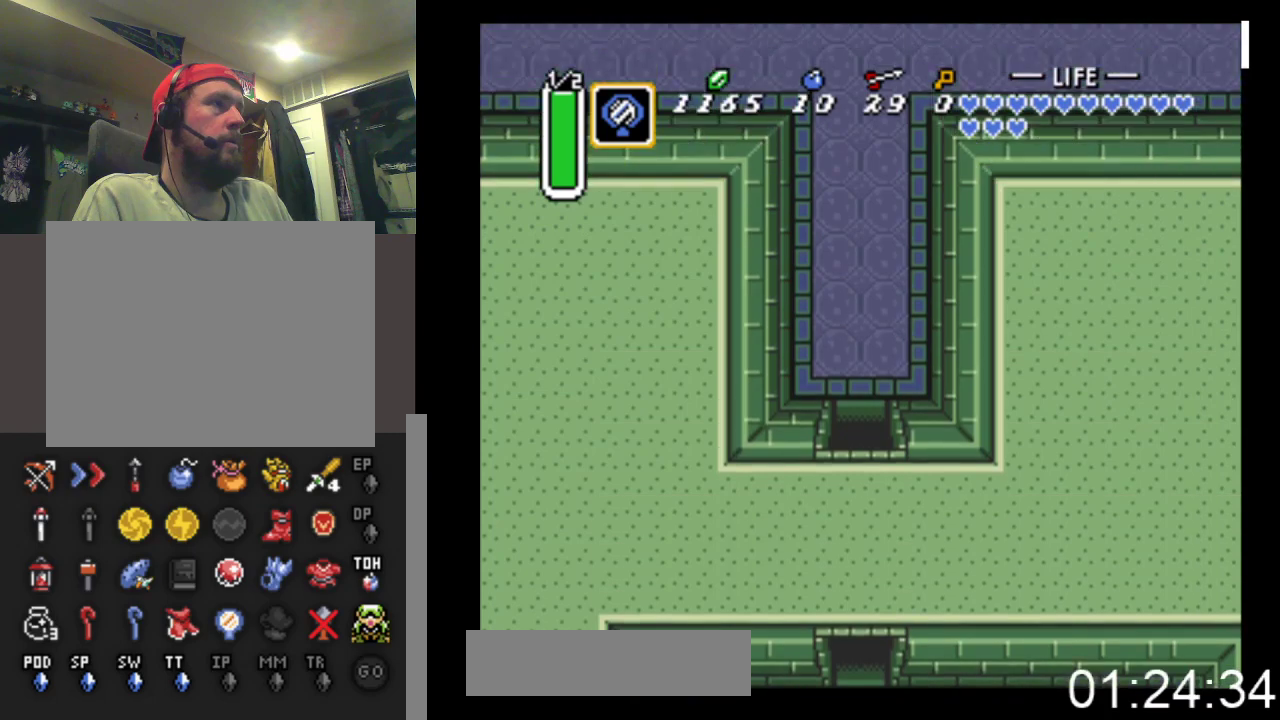
{"buttons": ["DPAD_UP", "DPAD_LEFT"], "events": [[500, "DPAD_LEFT", "down"]]}
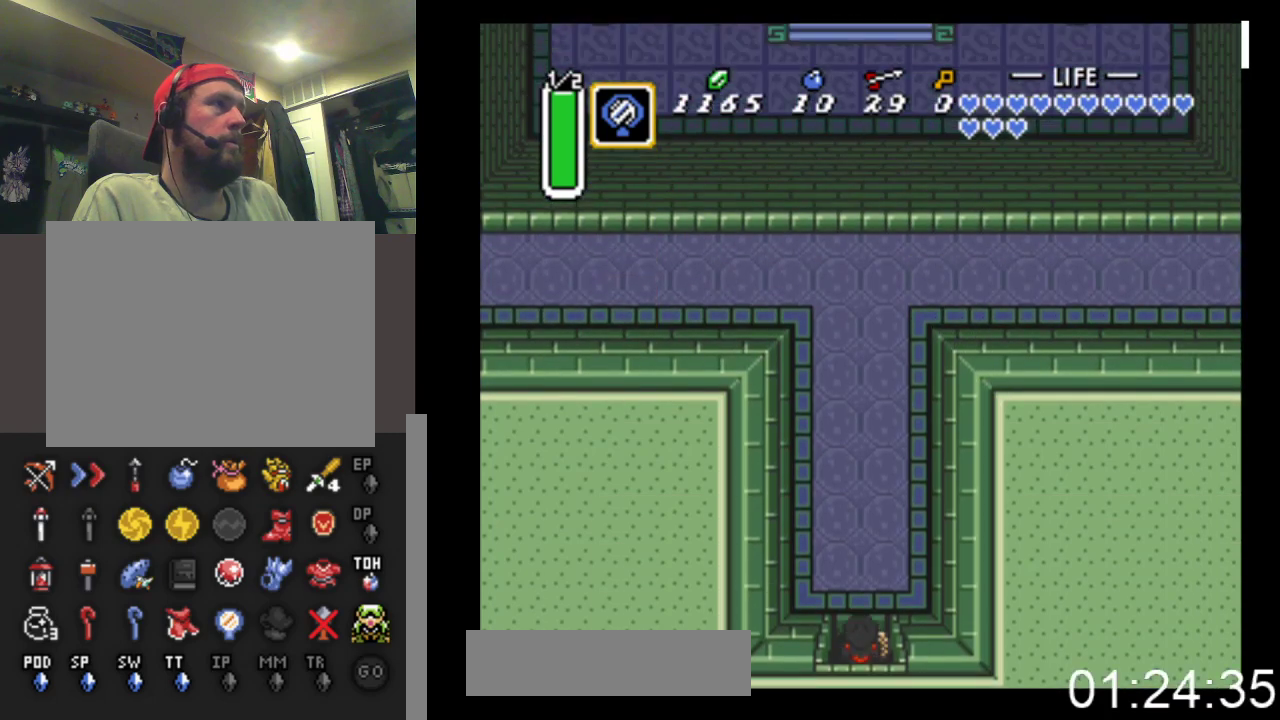
{"buttons": ["DPAD_UP"], "events": [[300, "DPAD_LEFT", "up"]]}
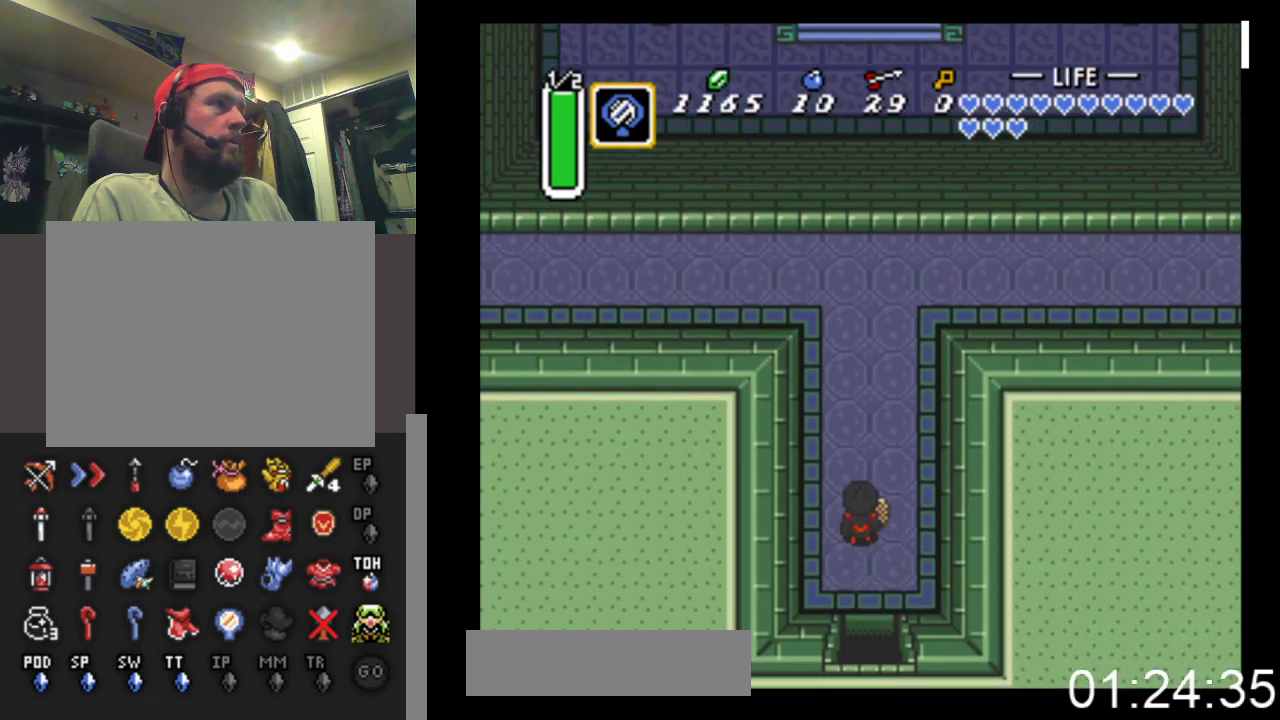
{"buttons": ["START"], "events": [[233, "START", "down"], [467, "DPAD_UP", "up"]]}
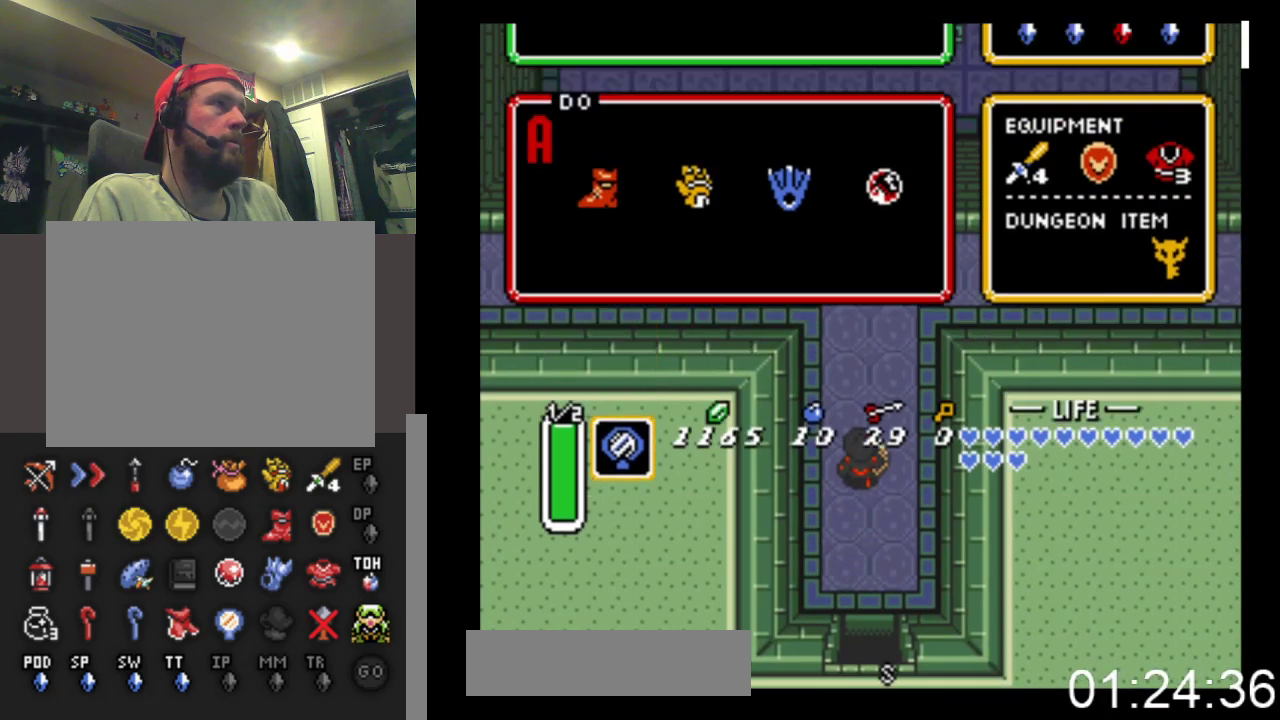
{"buttons": [], "events": [[33, "START", "up"]]}
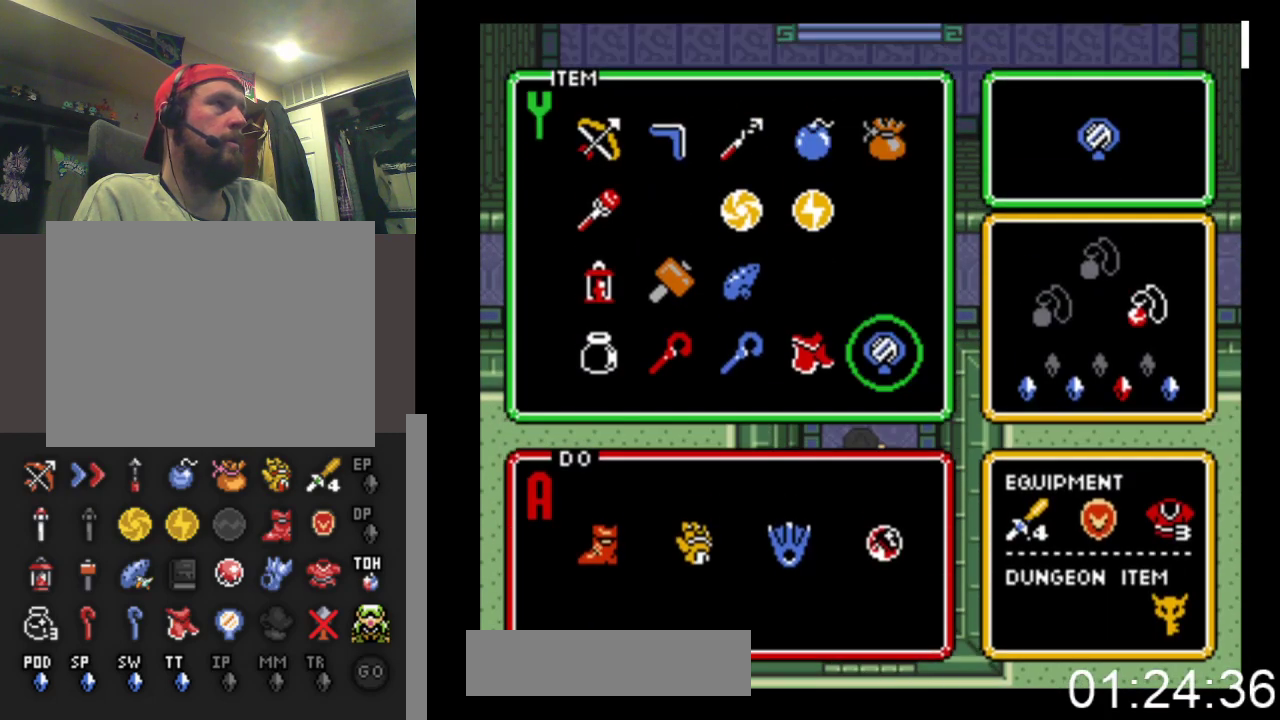
{"buttons": ["DPAD_LEFT"], "events": [[33, "DPAD_LEFT", "down"], [133, "DPAD_LEFT", "up"], [233, "DPAD_LEFT", "down"], [333, "DPAD_LEFT", "up"], [400, "DPAD_LEFT", "down"]]}
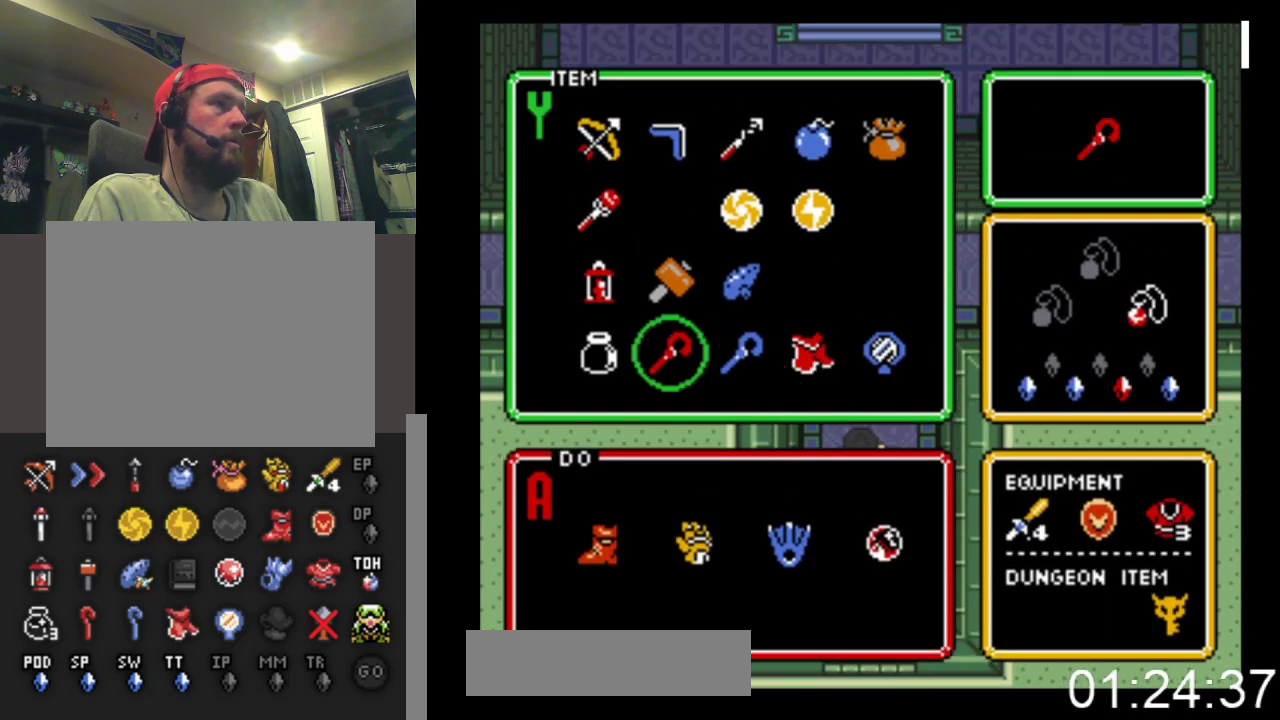
{"buttons": ["START"], "events": [[33, "DPAD_LEFT", "up"], [100, "DPAD_LEFT", "down"], [167, "DPAD_LEFT", "up"], [233, "DPAD_DOWN", "down"], [367, "DPAD_DOWN", "up"], [400, "START", "down"]]}